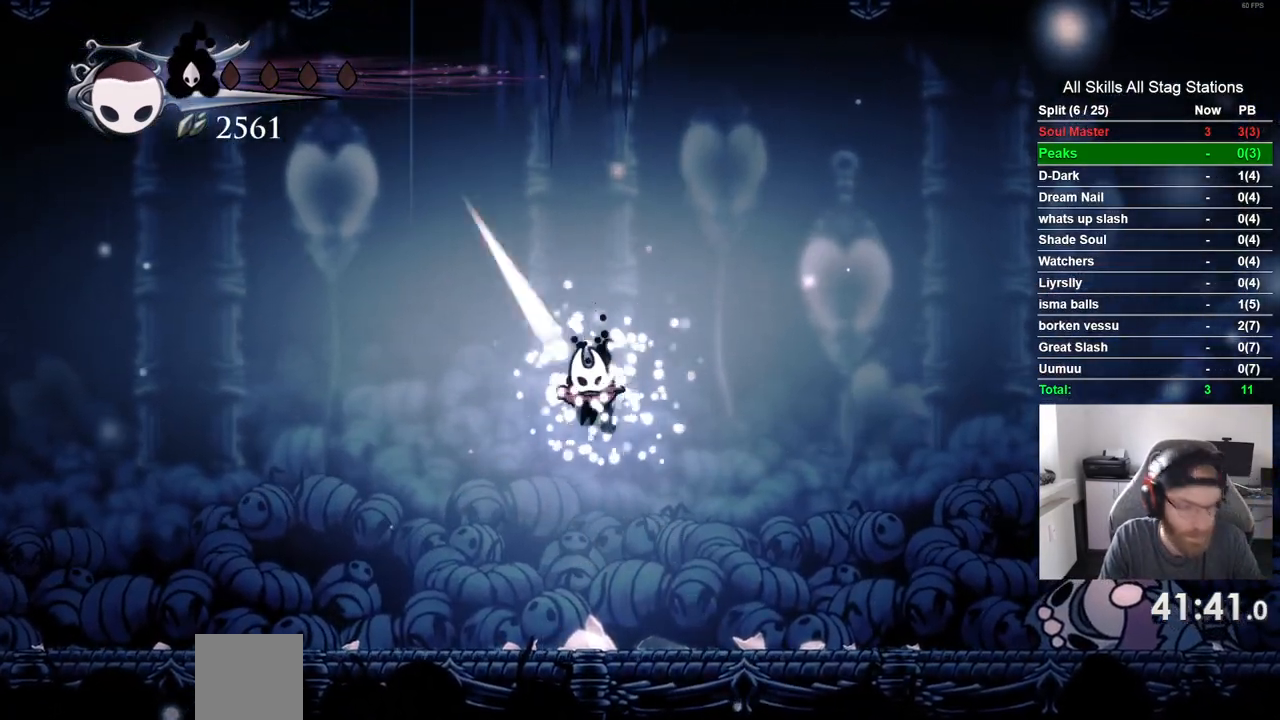
Gameplay with a controller (PlayStation layout); each line is a JSON object with the inputs held at the frame after it. "events" lists button and stick changes between this image and that frame as [ms after this image, input, new state], when the widget could be followed in between. Not read: L3 R3.
{"buttons": [], "left_stick": "center", "right_stick": "center", "events": [[150, "CROSS", "up"], [267, "CROSS", "down"], [400, "CROSS", "up"]]}
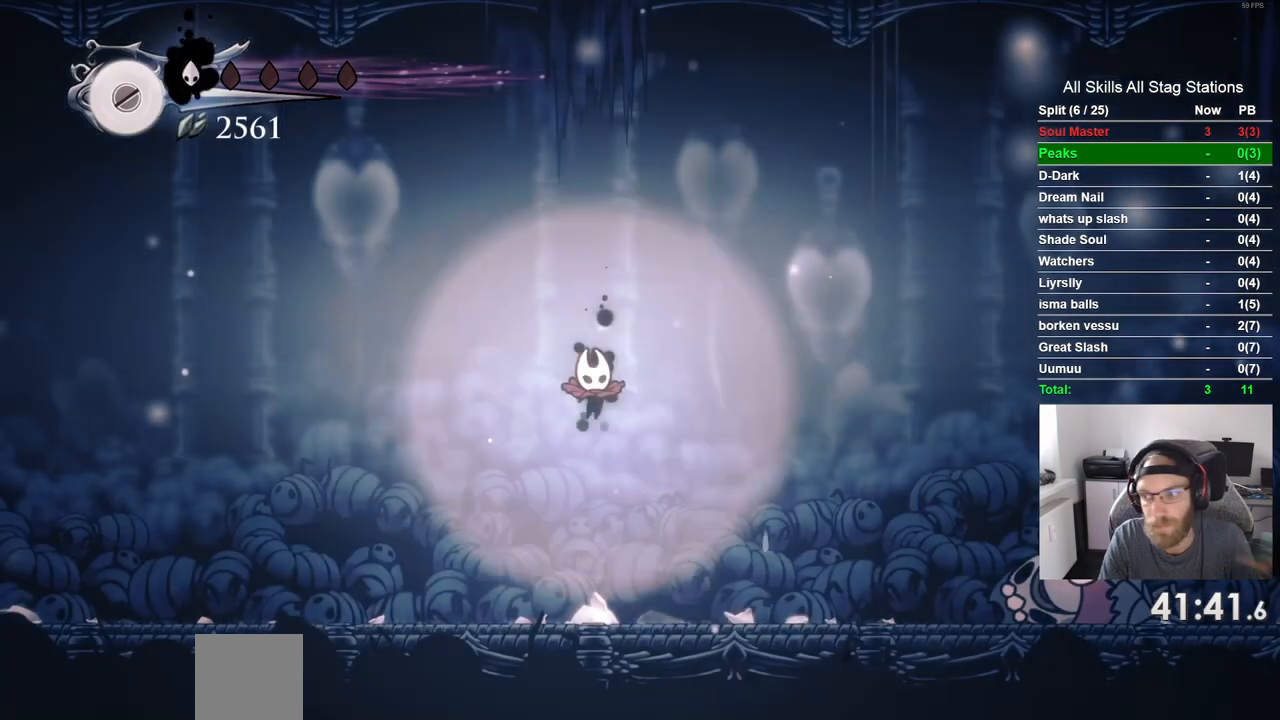
{"buttons": [], "left_stick": "center", "right_stick": "center", "events": [[17, "CROSS", "down"], [167, "CROSS", "up"], [267, "CROSS", "down"], [417, "CROSS", "up"]]}
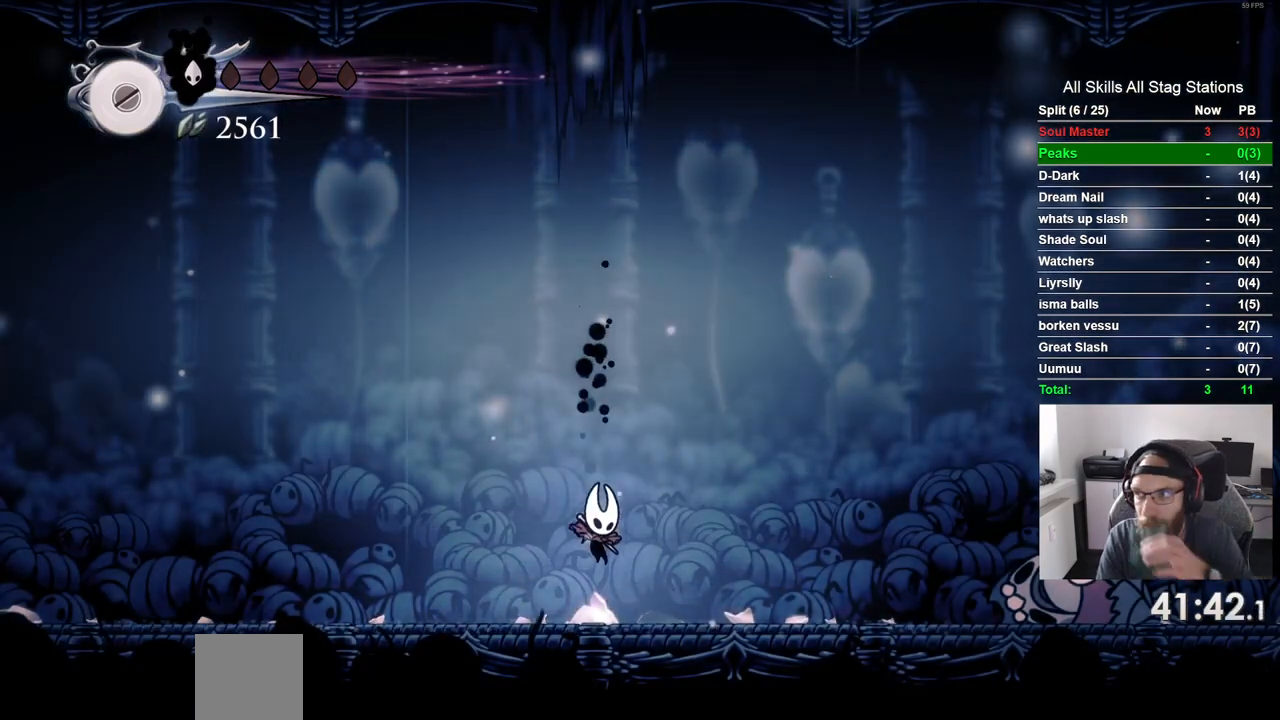
{"buttons": ["CROSS"], "left_stick": "center", "right_stick": "center", "events": [[83, "CROSS", "down"], [200, "CROSS", "up"], [383, "CROSS", "down"]]}
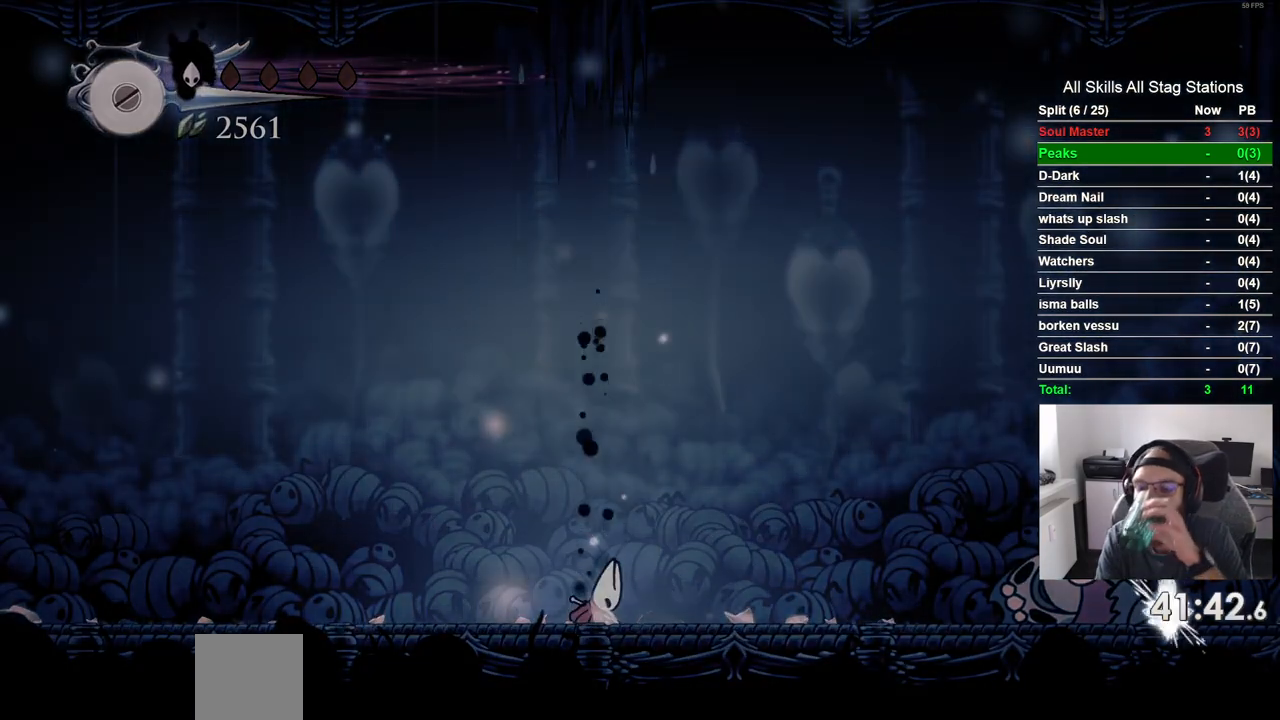
{"buttons": ["CROSS"], "left_stick": "center", "right_stick": "center", "events": []}
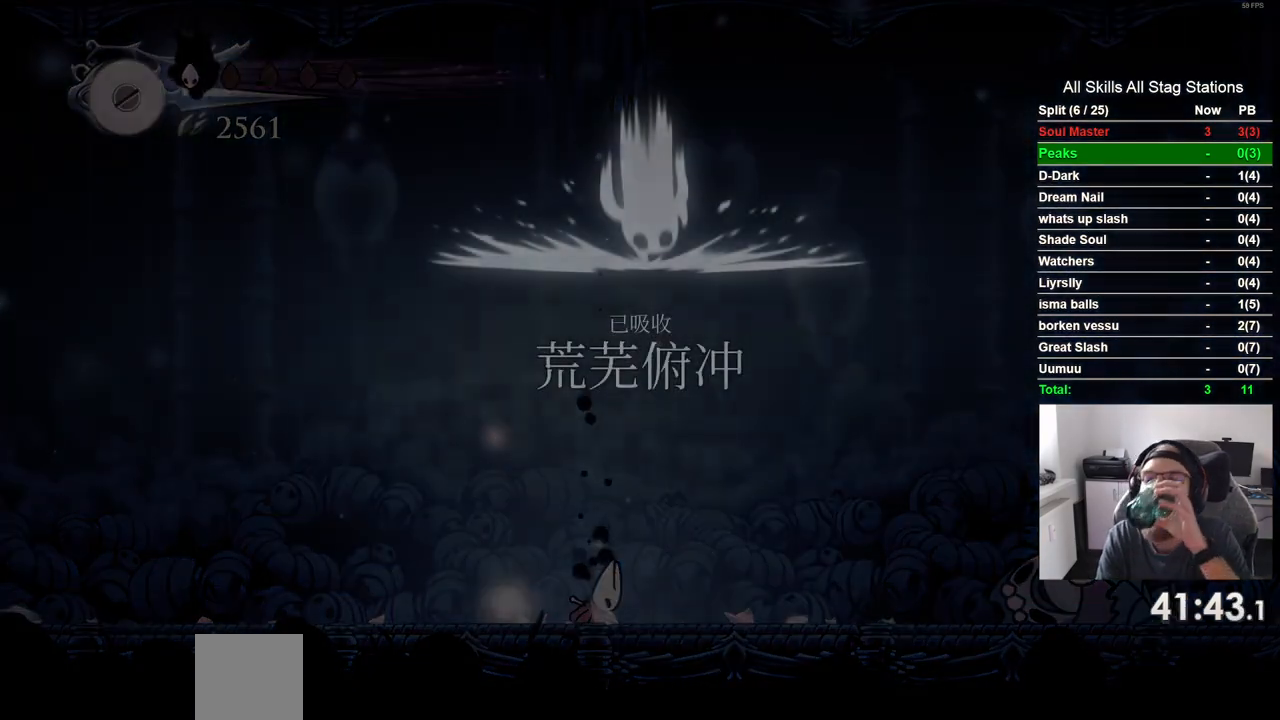
{"buttons": ["CROSS"], "left_stick": "center", "right_stick": "center", "events": []}
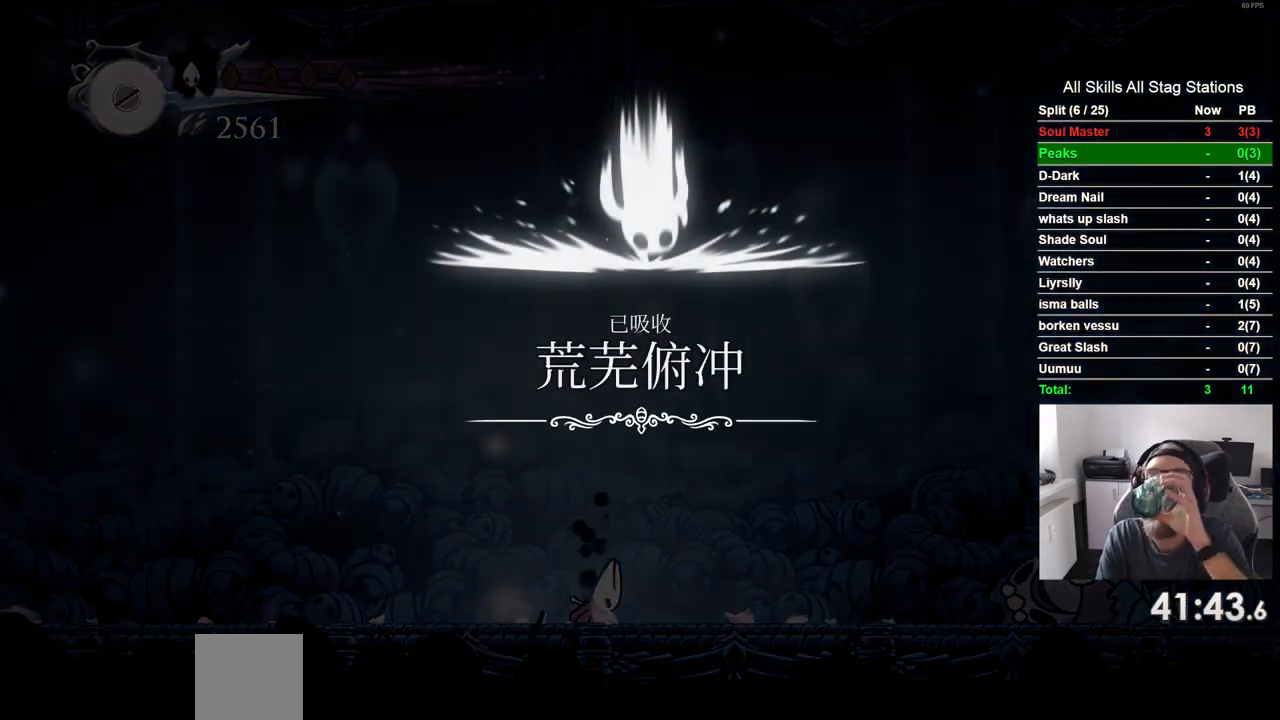
{"buttons": ["CROSS"], "left_stick": "center", "right_stick": "center", "events": [[300, "CROSS", "up"], [417, "CROSS", "down"]]}
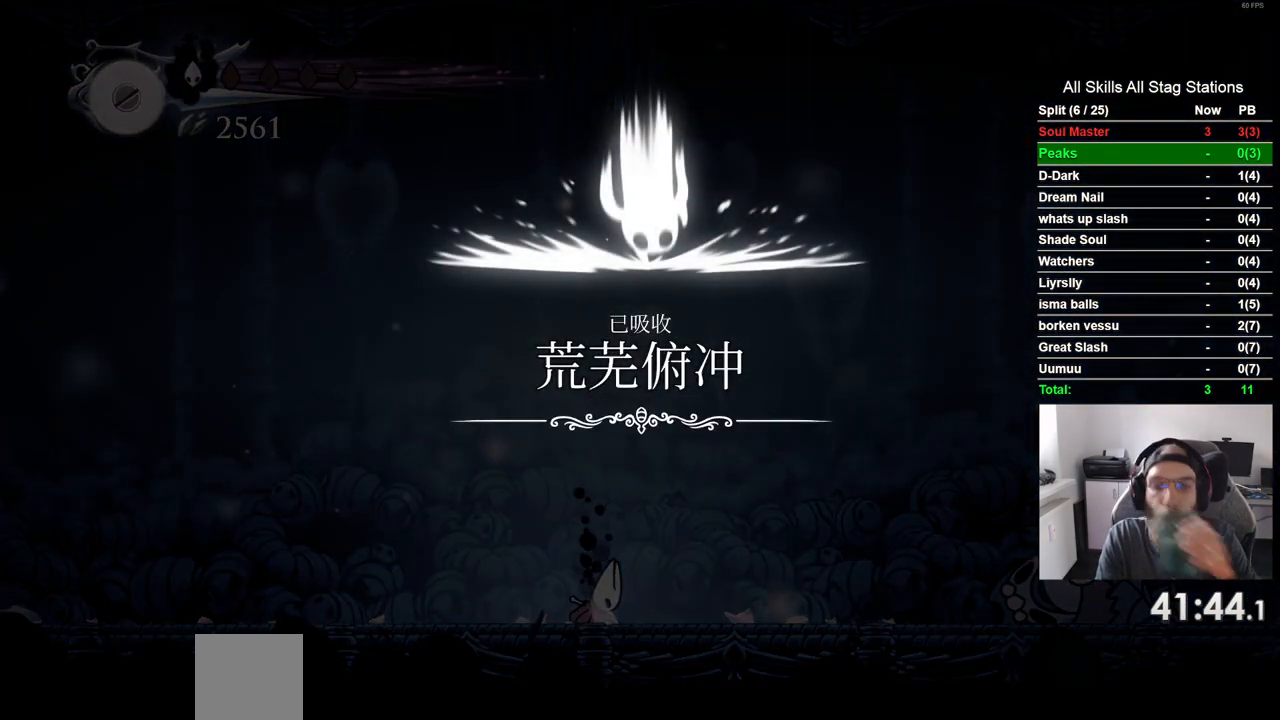
{"buttons": ["CROSS"], "left_stick": "center", "right_stick": "center", "events": [[50, "CROSS", "up"], [167, "CROSS", "down"], [283, "CROSS", "up"], [417, "CROSS", "down"]]}
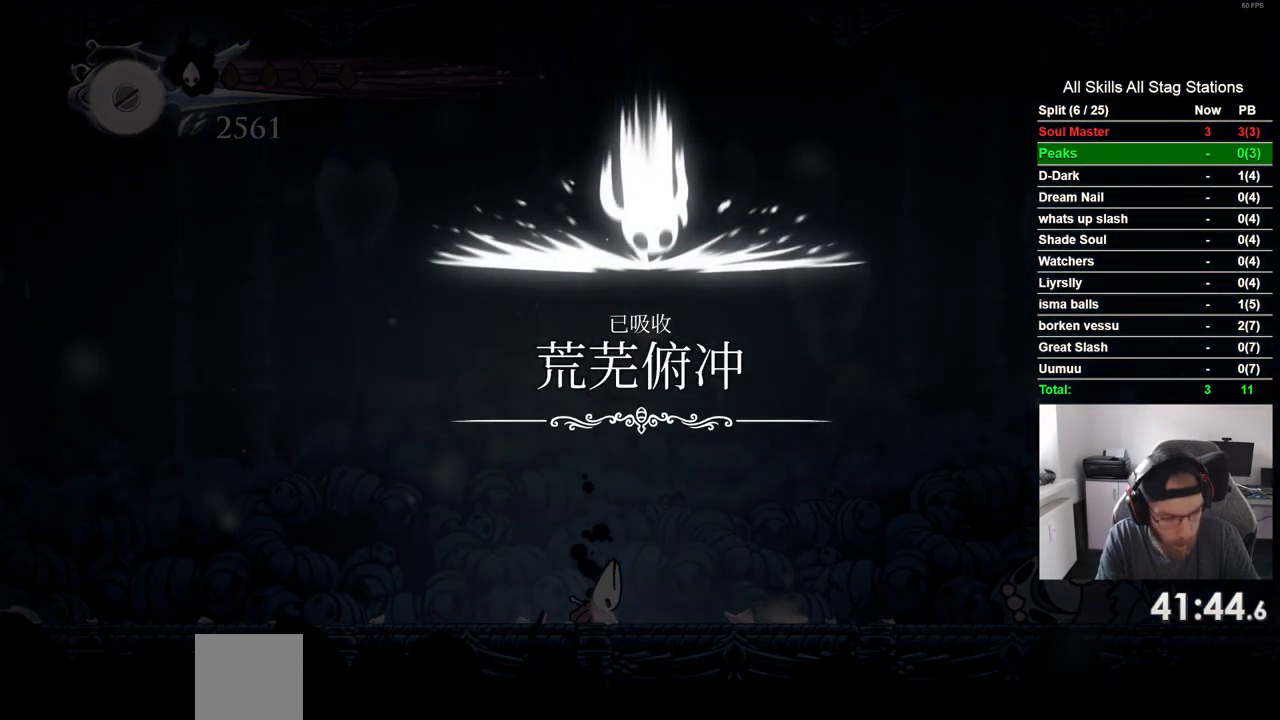
{"buttons": ["CROSS"], "left_stick": "center", "right_stick": "center", "events": [[33, "CROSS", "up"], [167, "CROSS", "down"], [317, "CROSS", "up"], [417, "CROSS", "down"]]}
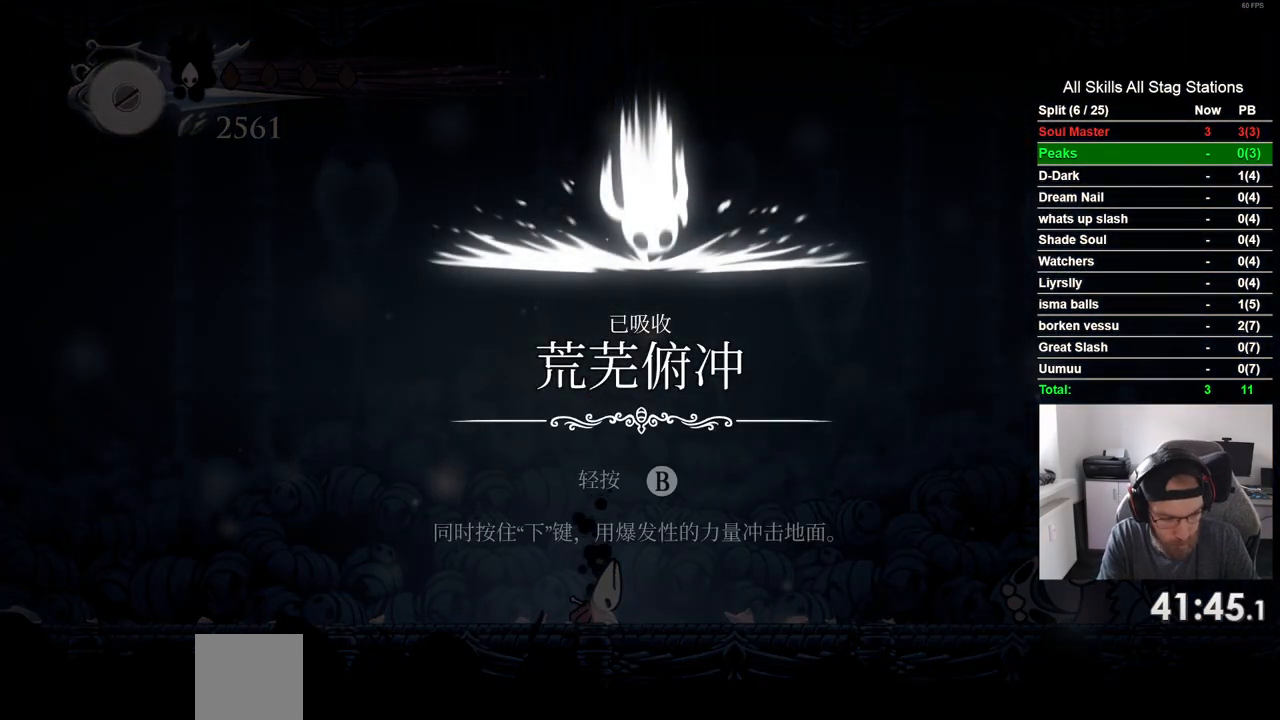
{"buttons": ["CROSS"], "left_stick": "center", "right_stick": "center", "events": [[67, "CROSS", "up"], [183, "CROSS", "down"], [333, "CROSS", "up"], [450, "CROSS", "down"]]}
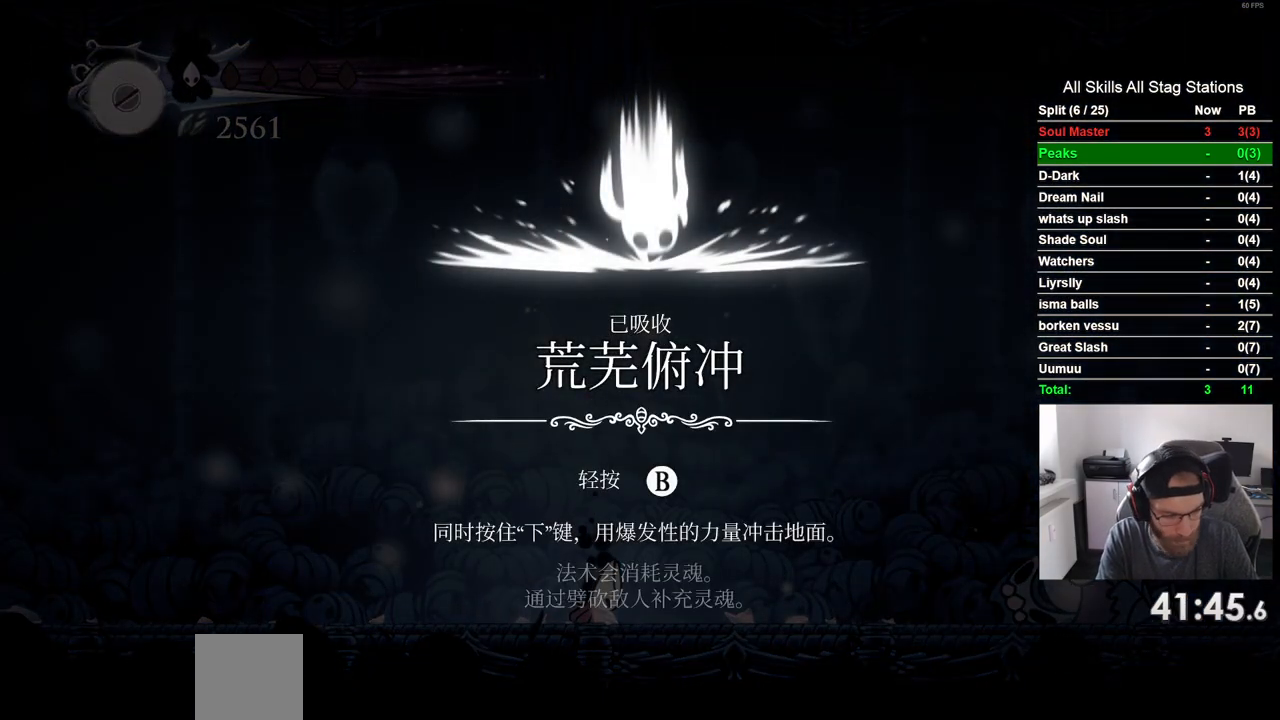
{"buttons": ["CROSS"], "left_stick": "center", "right_stick": "center", "events": [[100, "CROSS", "up"], [217, "CROSS", "down"]]}
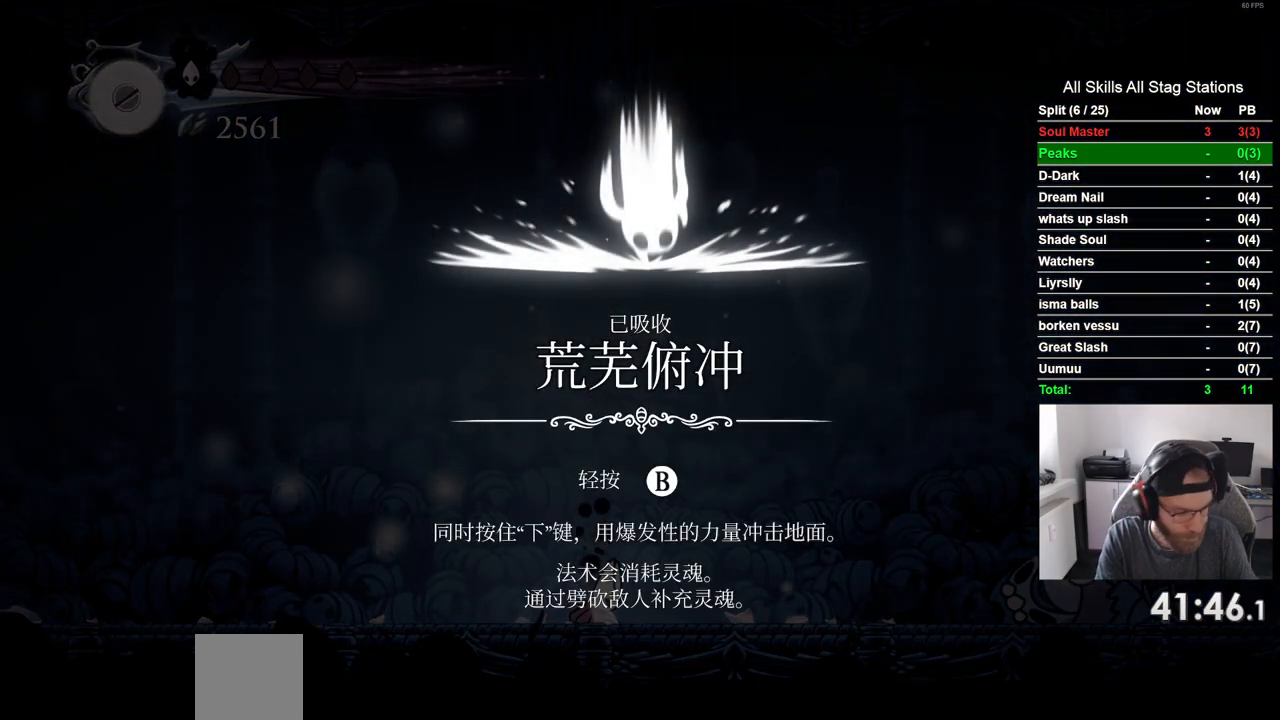
{"buttons": ["CROSS"], "left_stick": "center", "right_stick": "center", "events": []}
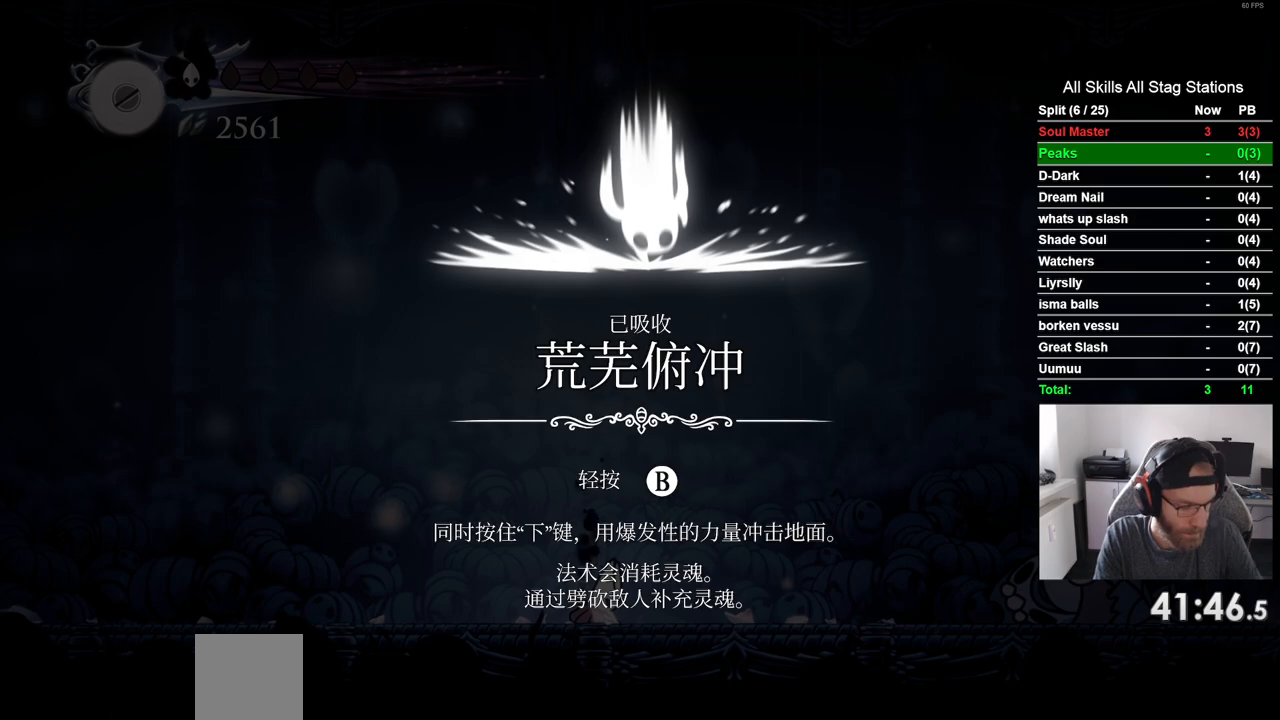
{"buttons": ["CROSS"], "left_stick": "center", "right_stick": "center", "events": []}
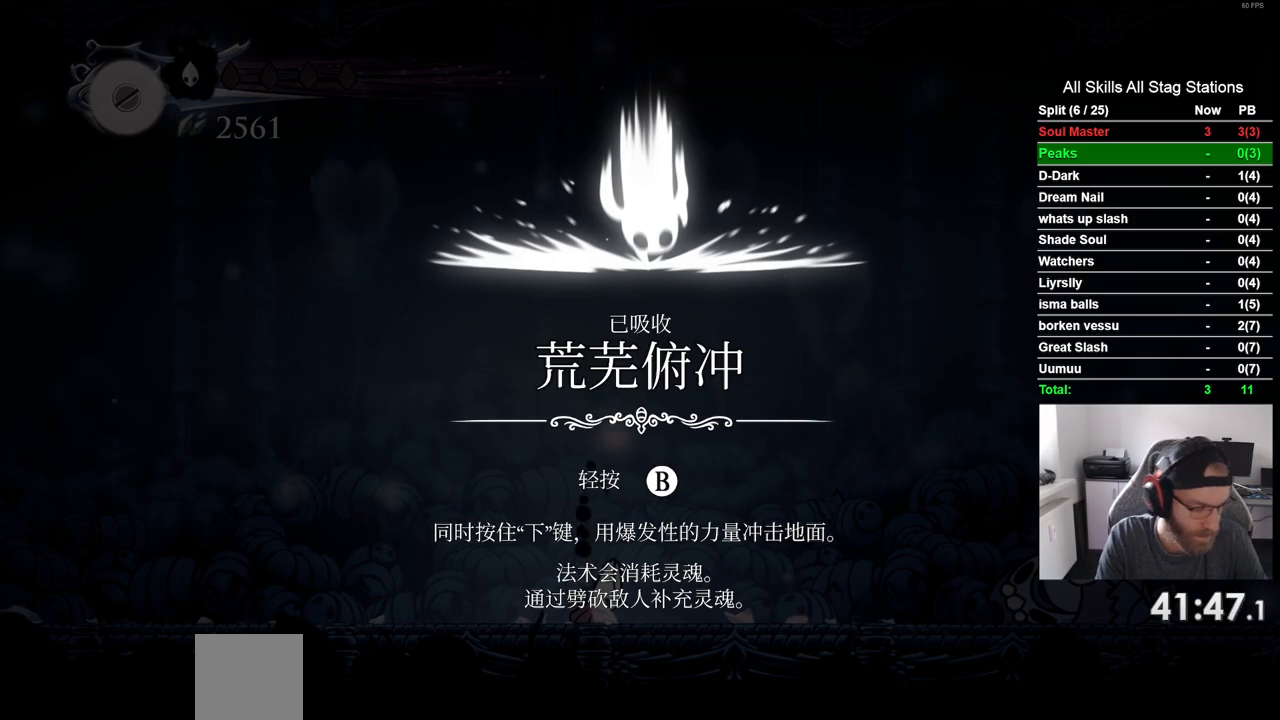
{"buttons": ["CROSS"], "left_stick": "center", "right_stick": "center", "events": [[367, "CROSS", "up"], [450, "CROSS", "down"]]}
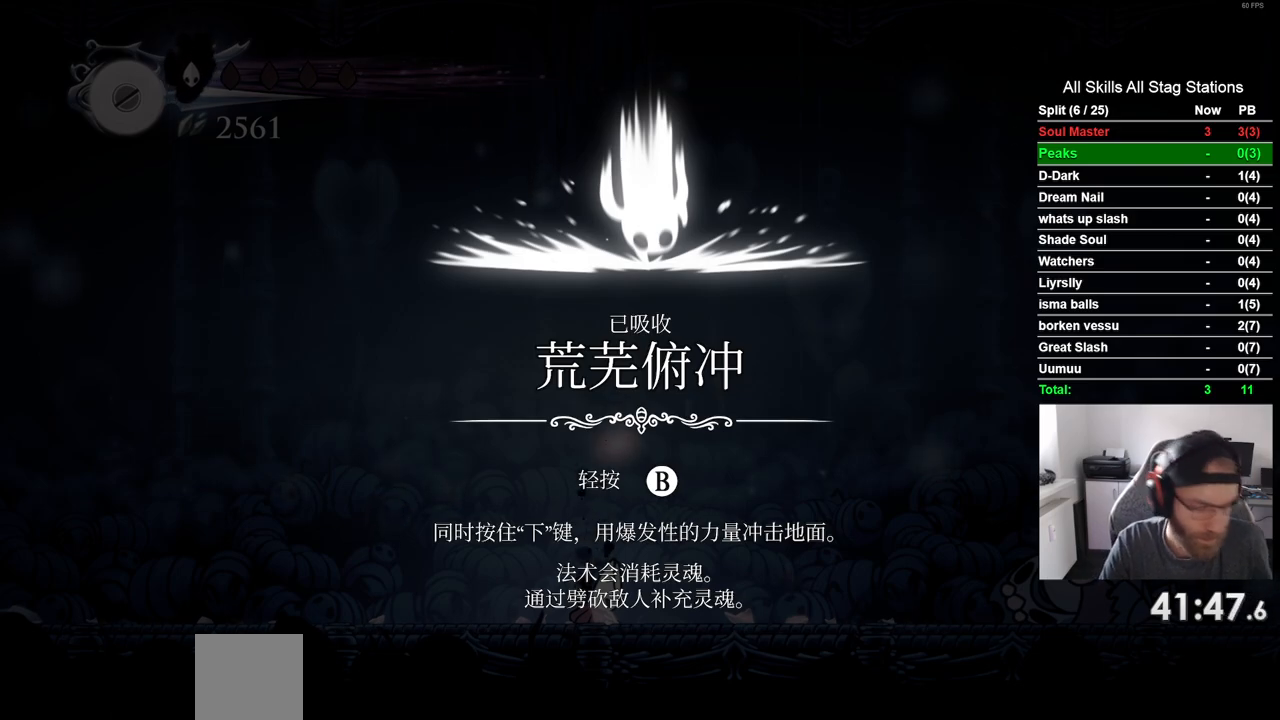
{"buttons": ["CROSS"], "left_stick": "center", "right_stick": "center", "events": [[100, "CROSS", "up"], [183, "CROSS", "down"], [317, "CROSS", "up"], [433, "CROSS", "down"]]}
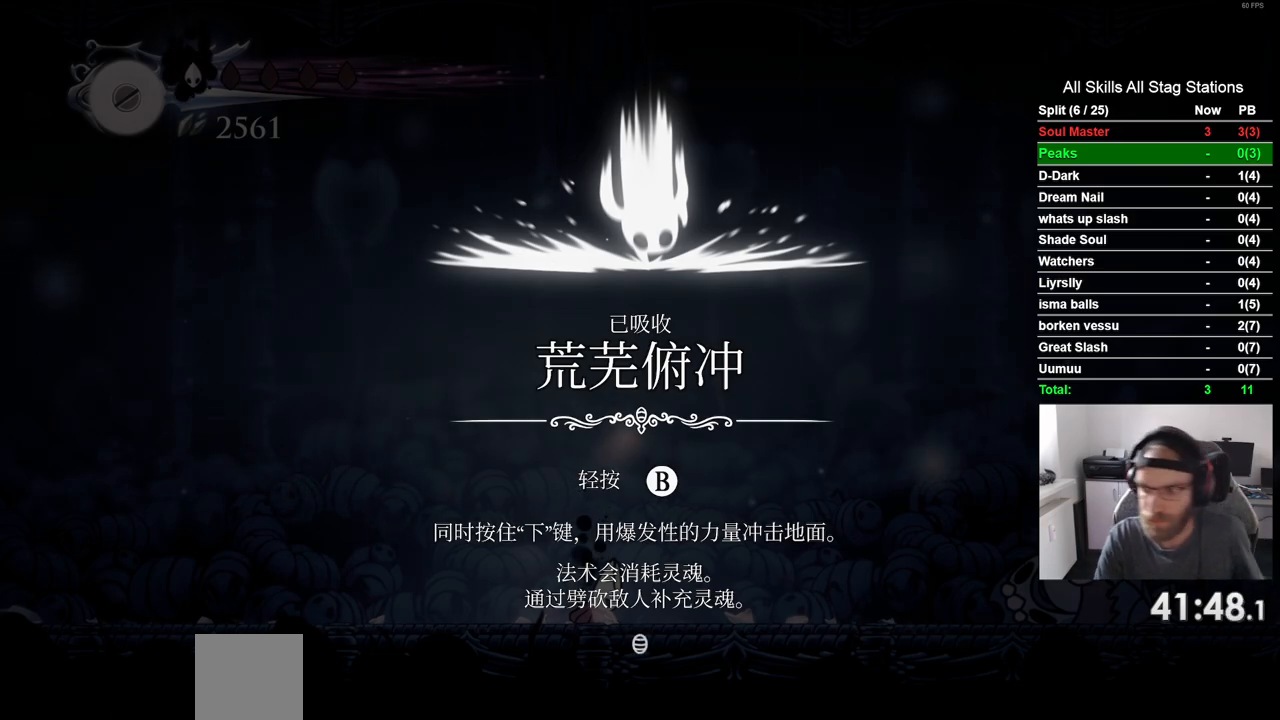
{"buttons": [], "left_stick": "center", "right_stick": "center", "events": [[50, "CROSS", "up"], [117, "CROSS", "down"], [250, "CROSS", "up"], [317, "CROSS", "down"], [450, "CROSS", "up"]]}
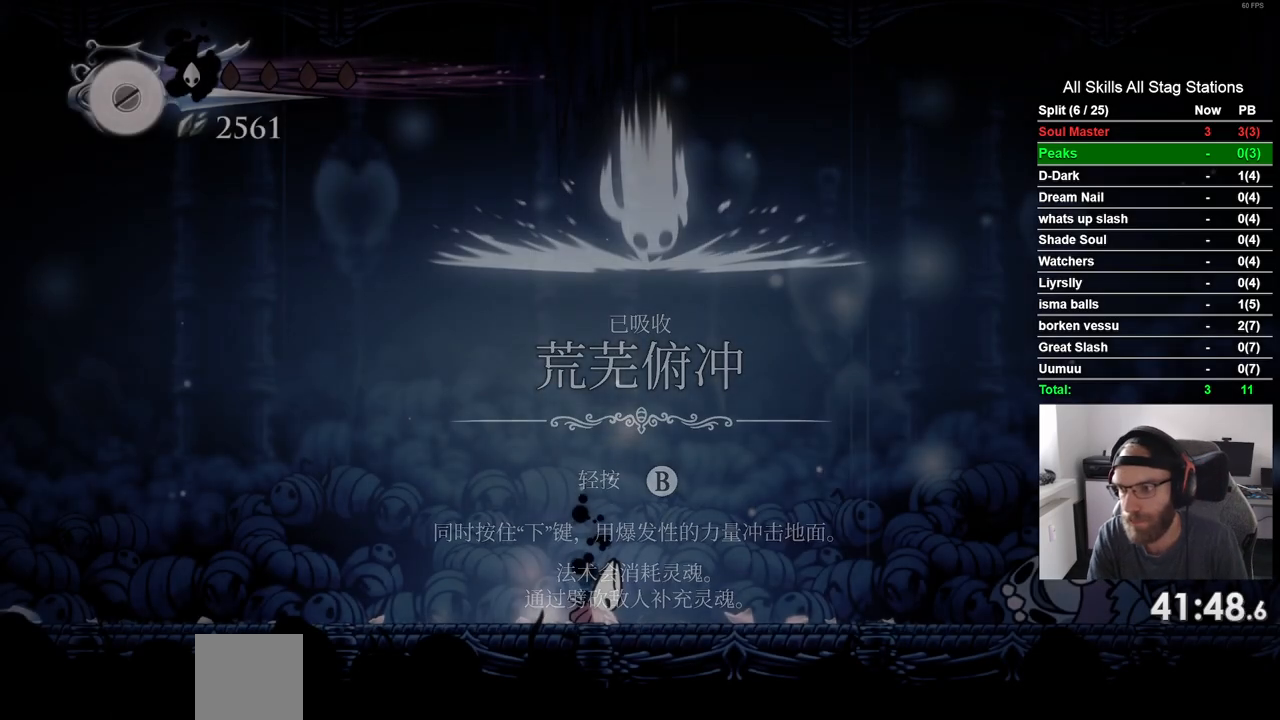
{"buttons": ["DPAD_LEFT"], "left_stick": "center", "right_stick": "center", "events": [[183, "DPAD_LEFT", "down"]]}
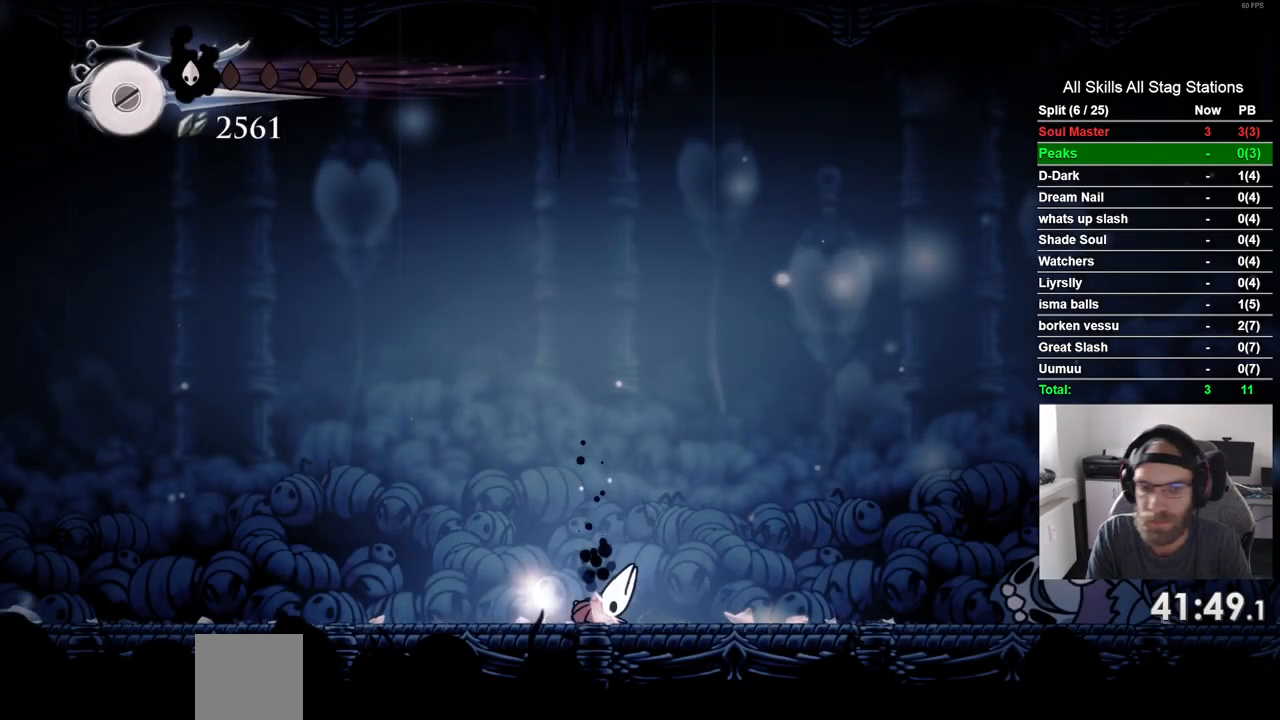
{"buttons": ["R2", "DPAD_LEFT"], "left_stick": "center", "right_stick": "center", "events": [[433, "R2", "down"]]}
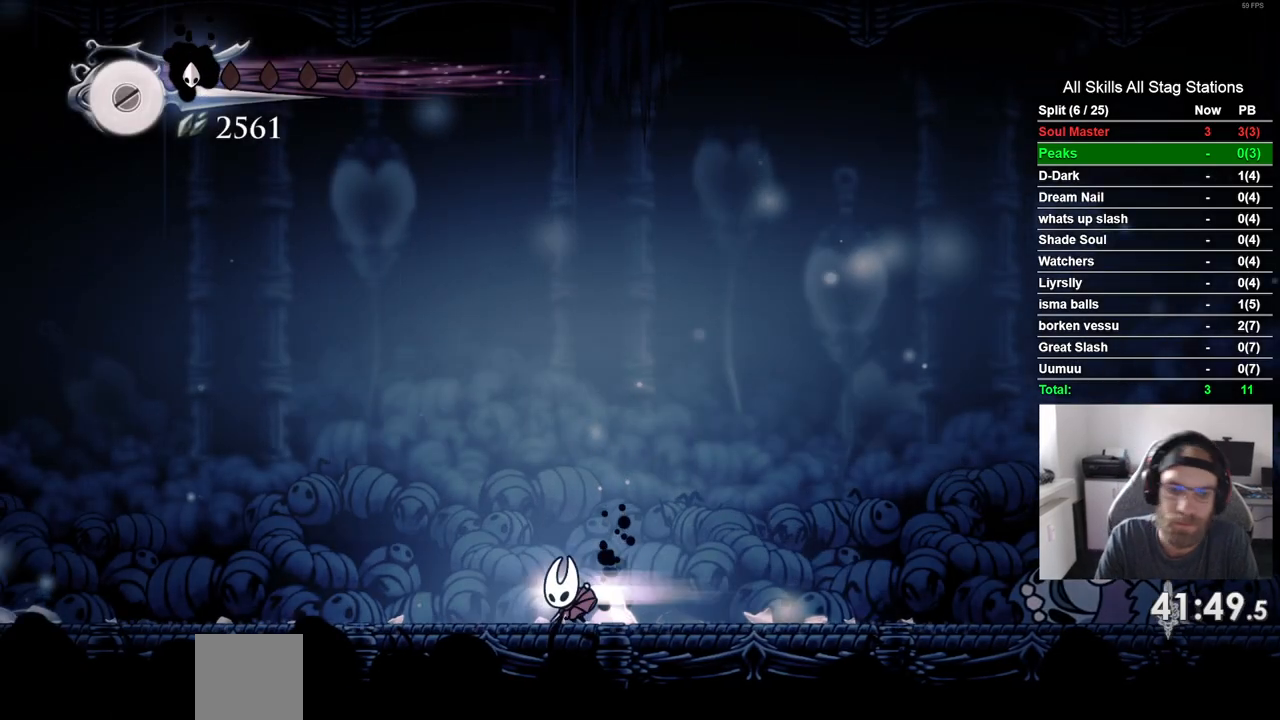
{"buttons": ["DPAD_LEFT"], "left_stick": "center", "right_stick": "center", "events": [[33, "R1", "down"], [83, "R1", "up"], [150, "R2", "up"]]}
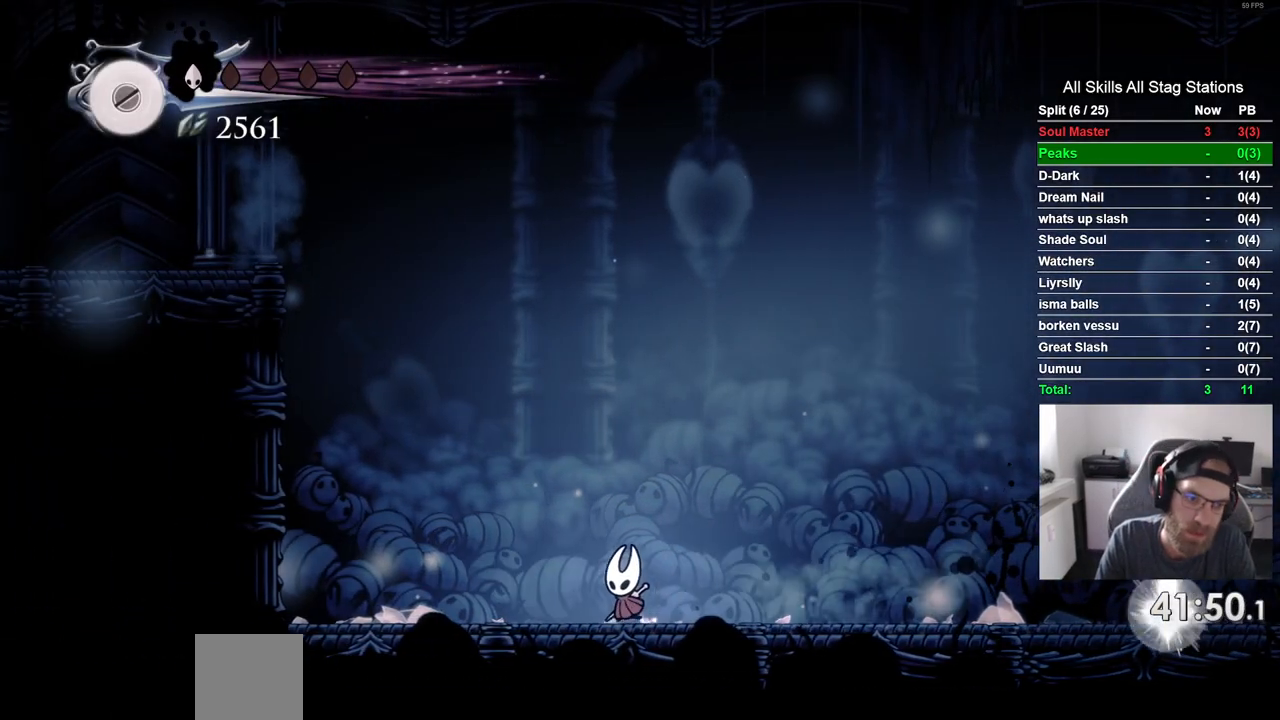
{"buttons": ["CROSS", "DPAD_LEFT"], "left_stick": "center", "right_stick": "center", "events": [[17, "R2", "down"], [233, "R2", "up"], [367, "CROSS", "down"]]}
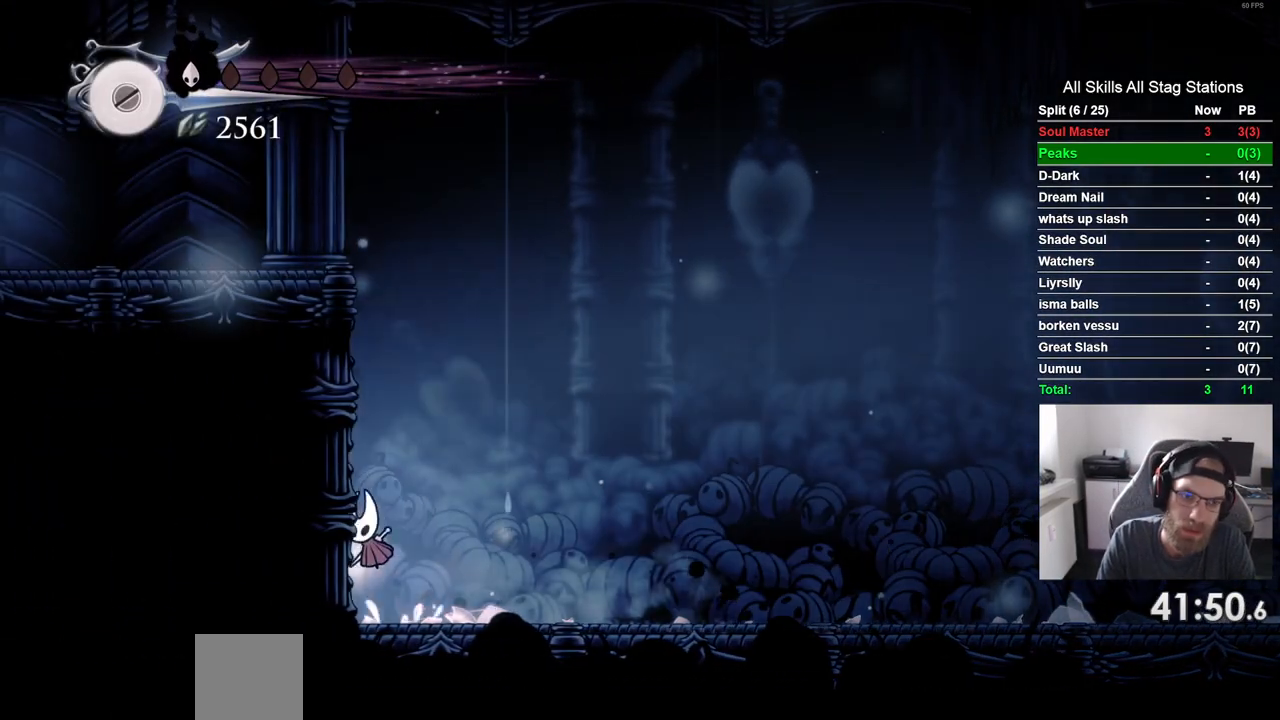
{"buttons": ["CROSS", "DPAD_LEFT"], "left_stick": "center", "right_stick": "center", "events": [[133, "CROSS", "up"], [217, "CROSS", "down"]]}
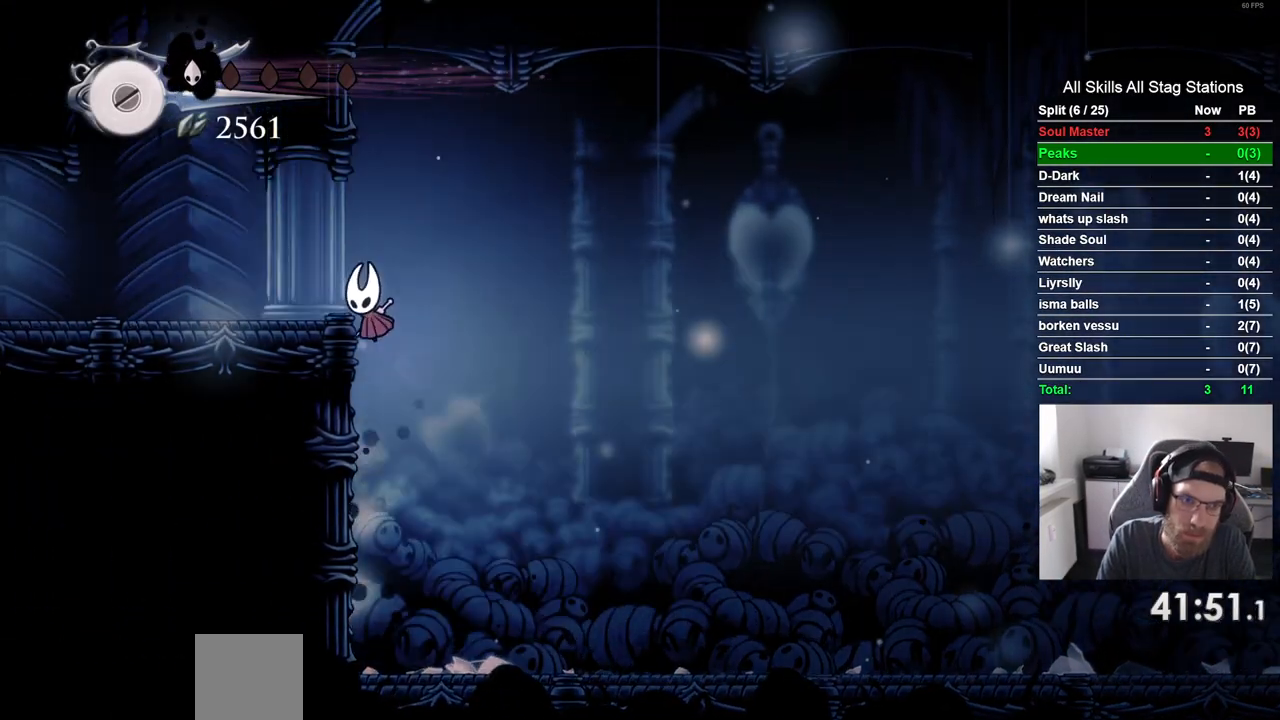
{"buttons": ["DPAD_LEFT"], "left_stick": "center", "right_stick": "center", "events": [[50, "CROSS", "up"], [167, "R2", "down"], [400, "R2", "up"]]}
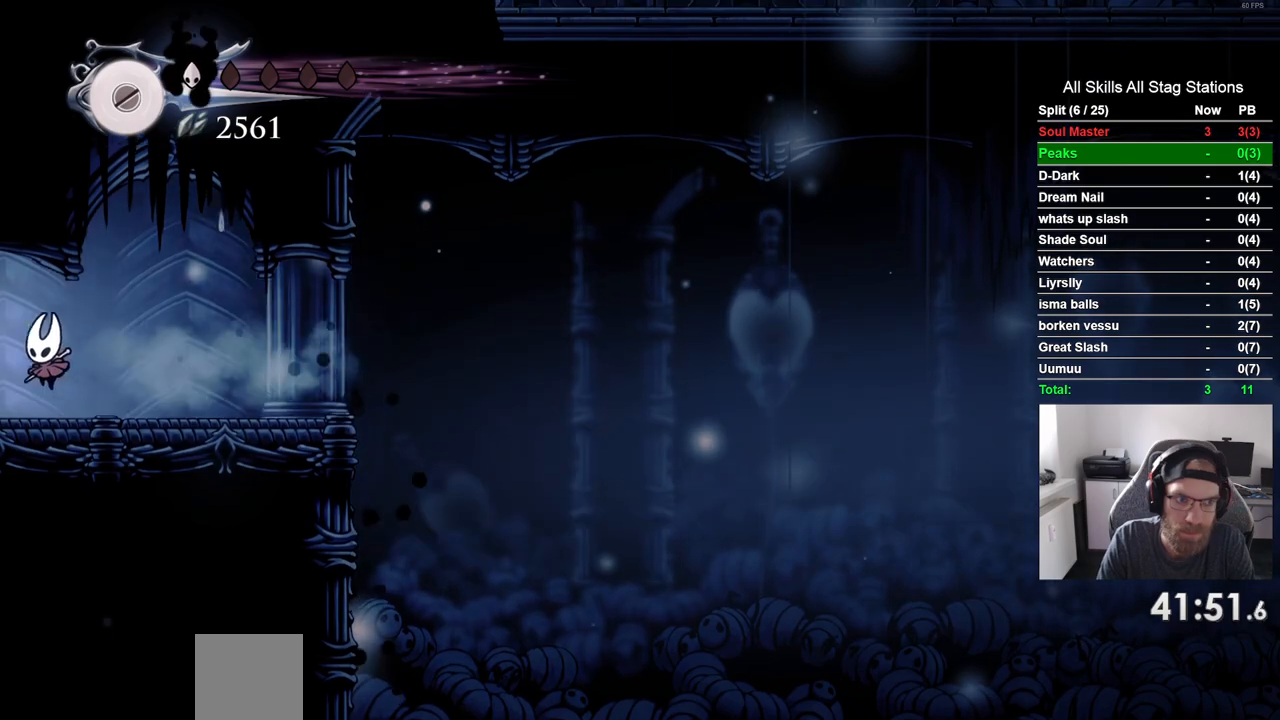
{"buttons": ["DPAD_LEFT"], "left_stick": "center", "right_stick": "center", "events": []}
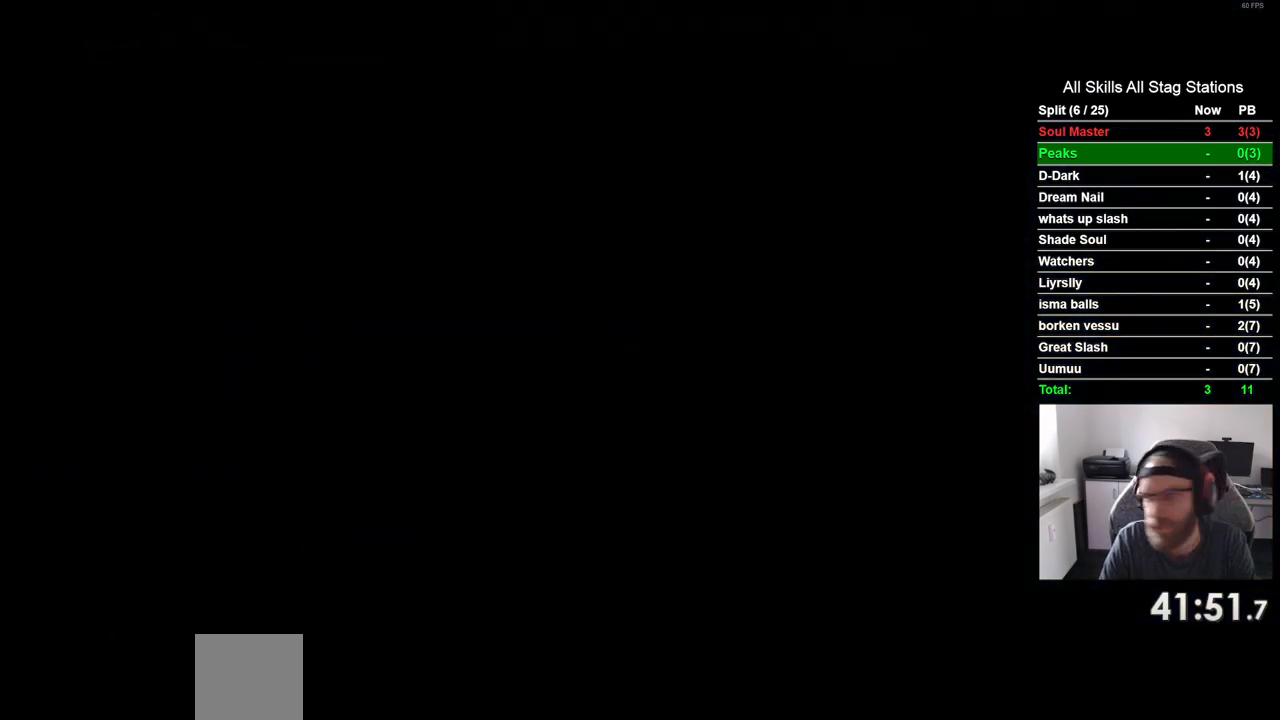
{"buttons": ["DPAD_LEFT"], "left_stick": "center", "right_stick": "center", "events": []}
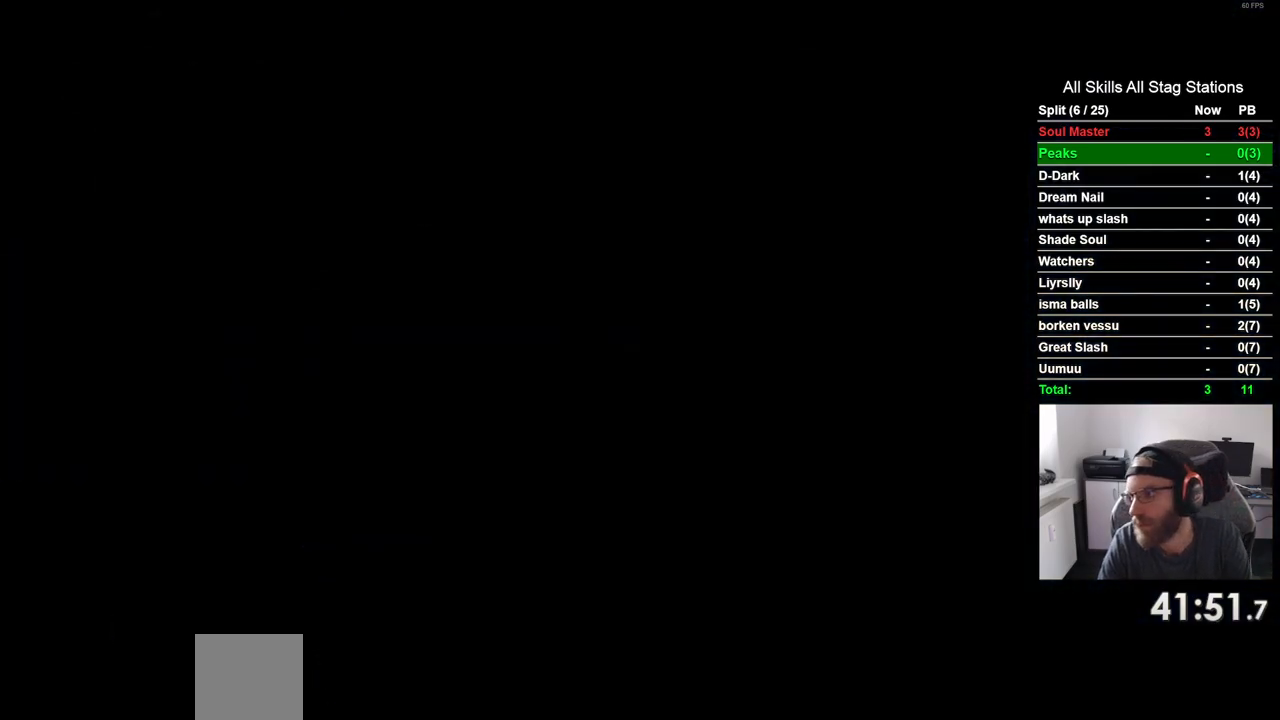
{"buttons": ["DPAD_LEFT"], "left_stick": "center", "right_stick": "center", "events": []}
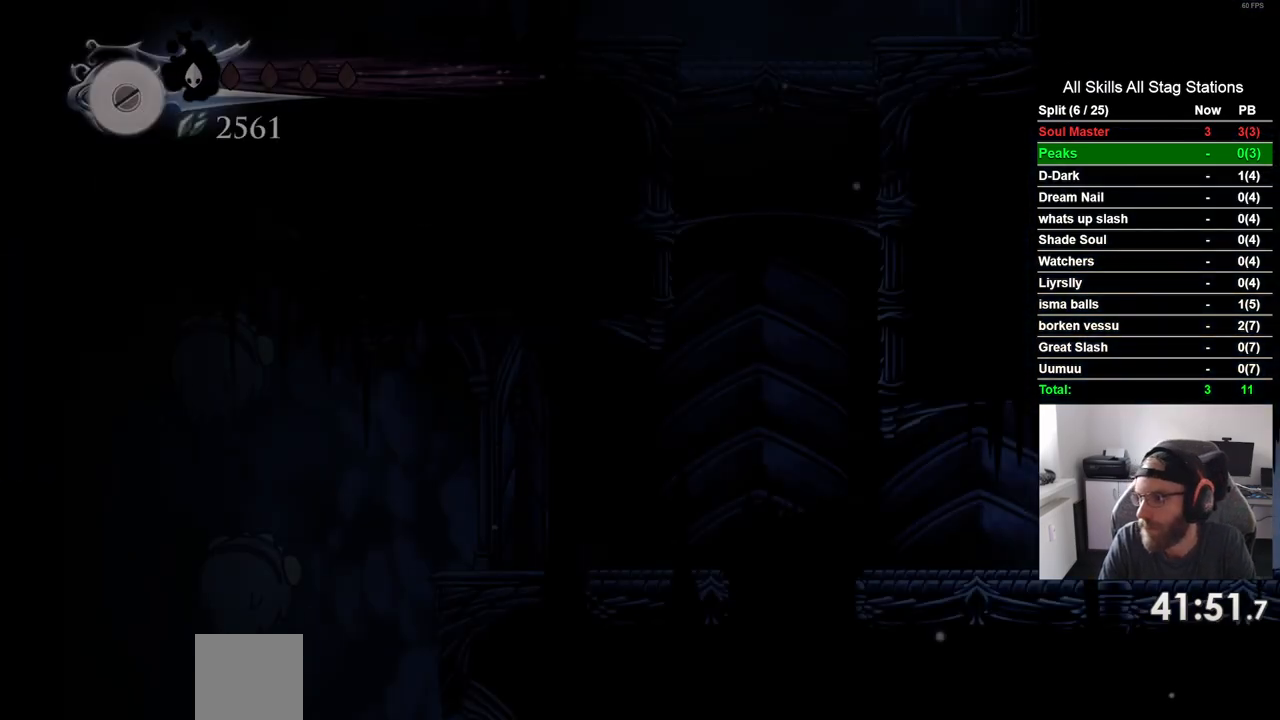
{"buttons": ["DPAD_LEFT"], "left_stick": "center", "right_stick": "center", "events": []}
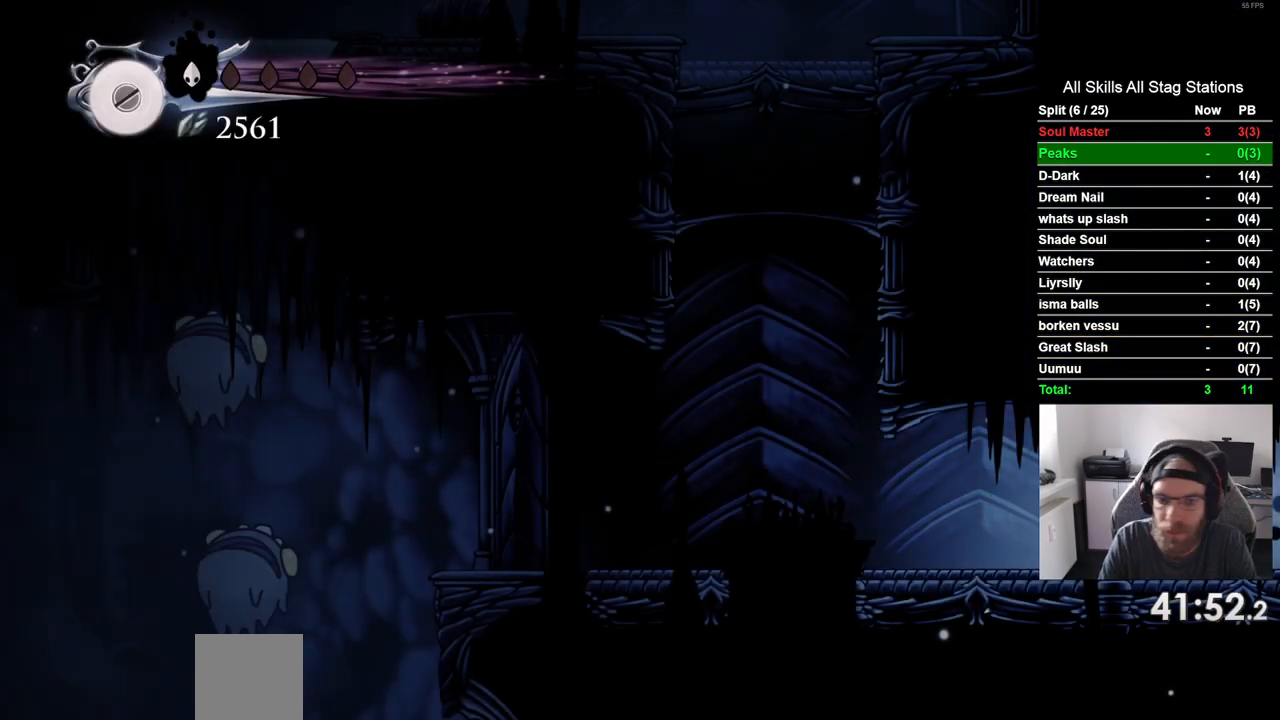
{"buttons": [], "left_stick": "center", "right_stick": "center", "events": [[250, "R2", "down"], [467, "DPAD_LEFT", "up"], [467, "R2", "up"]]}
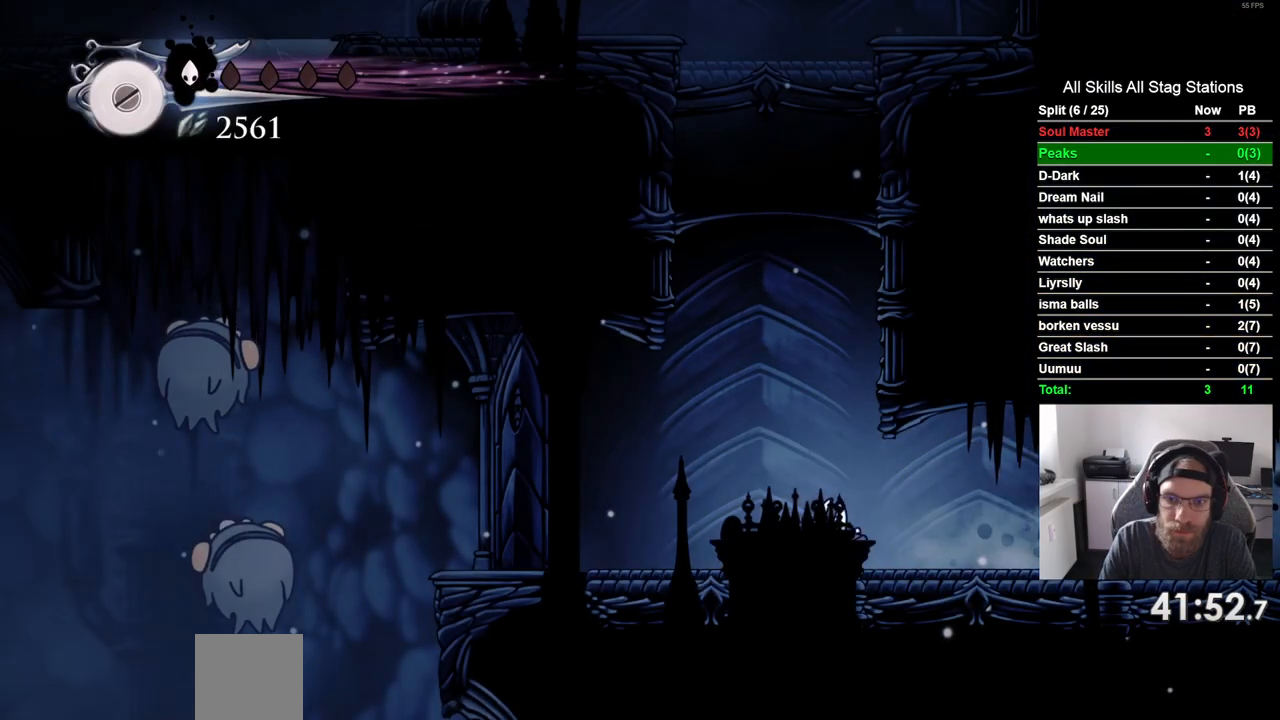
{"buttons": ["CROSS", "DPAD_RIGHT"], "left_stick": "center", "right_stick": "center", "events": [[50, "CROSS", "down"], [67, "DPAD_RIGHT", "down"], [383, "CROSS", "up"], [483, "CROSS", "down"]]}
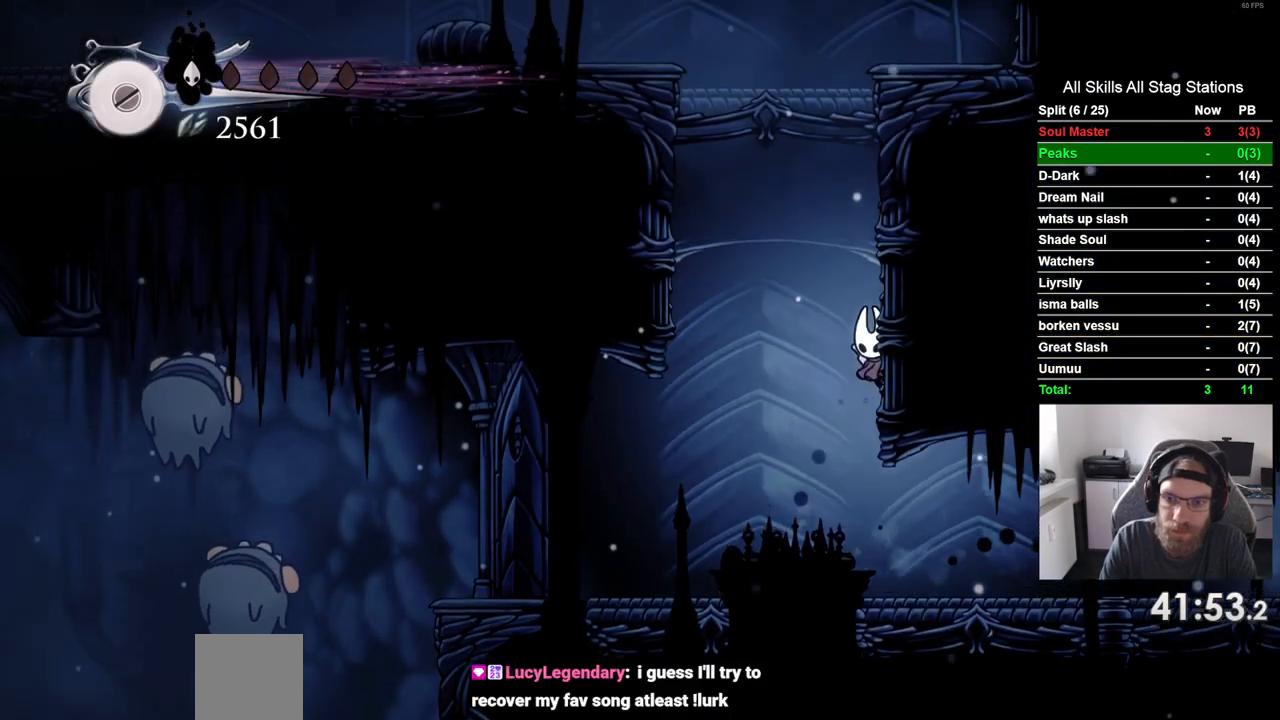
{"buttons": ["CROSS", "DPAD_LEFT"], "left_stick": "center", "right_stick": "center", "events": [[250, "CROSS", "up"], [300, "CROSS", "down"], [383, "DPAD_RIGHT", "up"], [450, "DPAD_LEFT", "down"]]}
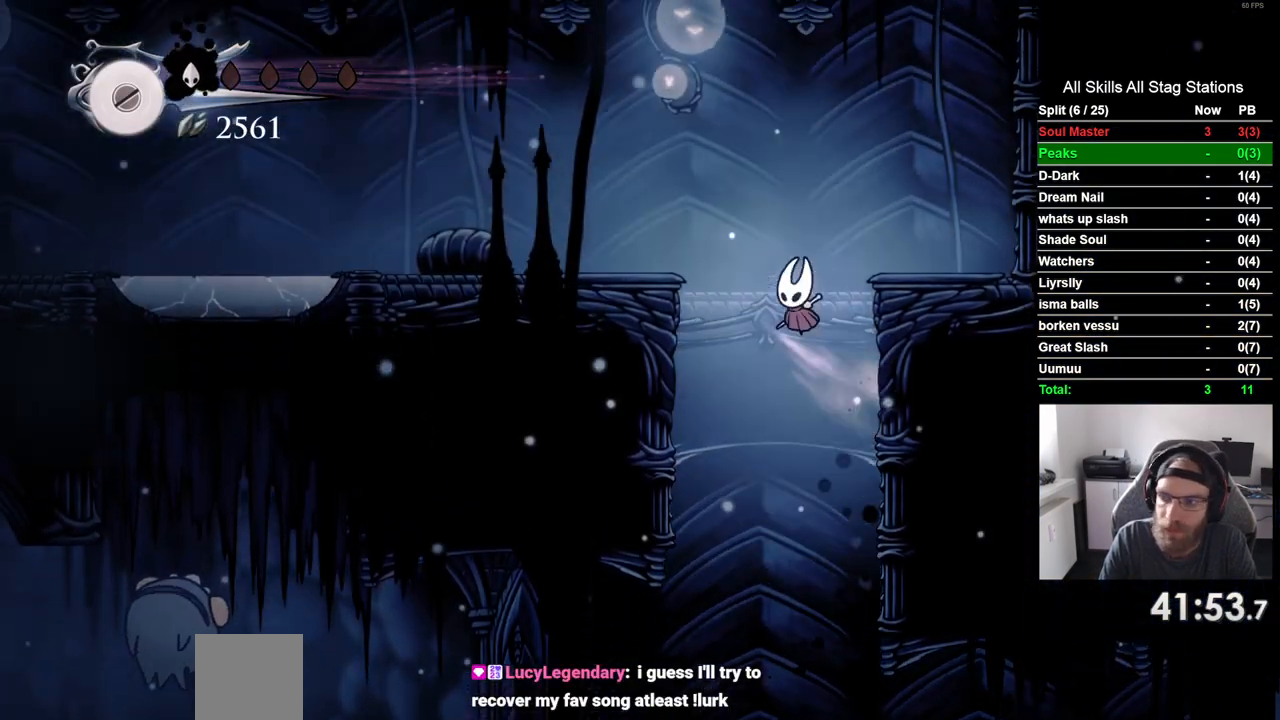
{"buttons": ["DPAD_LEFT"], "left_stick": "center", "right_stick": "center", "events": [[200, "CROSS", "up"]]}